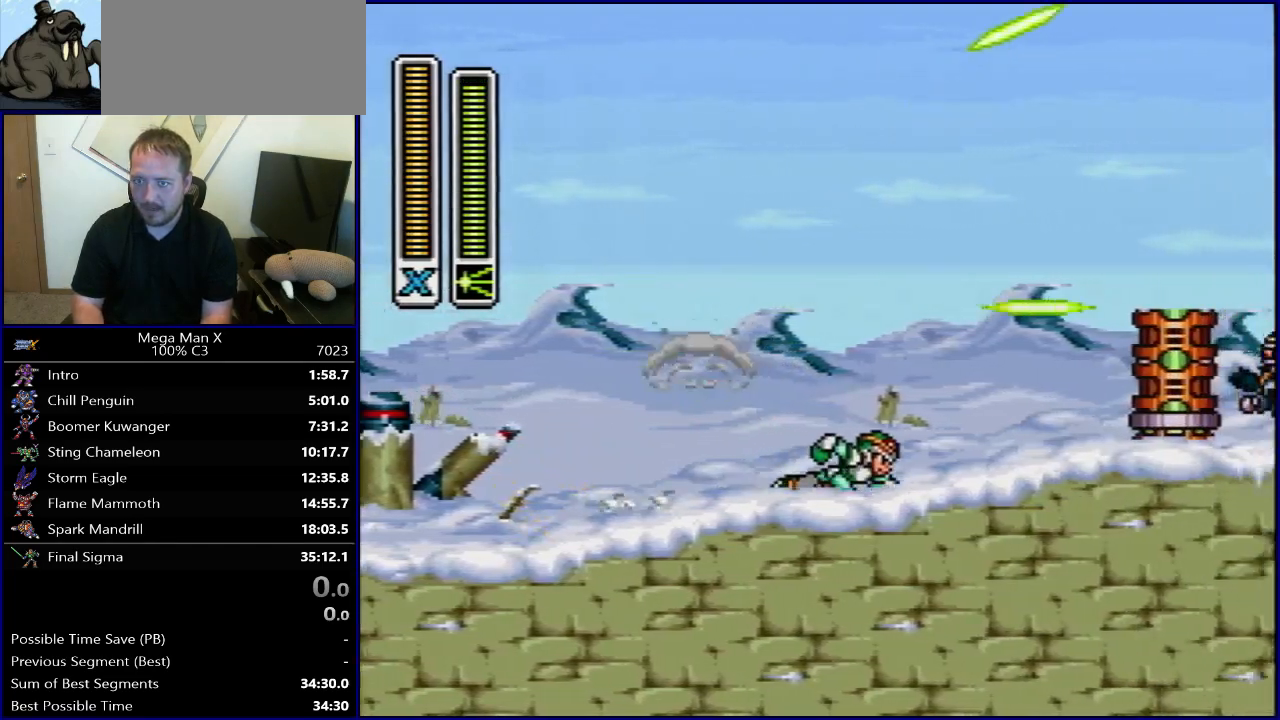
Gameplay with a controller (Nintendo layout); each line is a JSON object with the inputs held at the frame after it. "events" lists button and stick changes between this image and that frame as [ms after this image, input, new state], when the widget could be followed in between. Not read: L3 R3.
{"buttons": [], "events": [[50, "B", "down"], [183, "Y", "down"], [317, "B", "up"], [333, "R1", "up"], [333, "Y", "up"], [417, "DPAD_RIGHT", "up"]]}
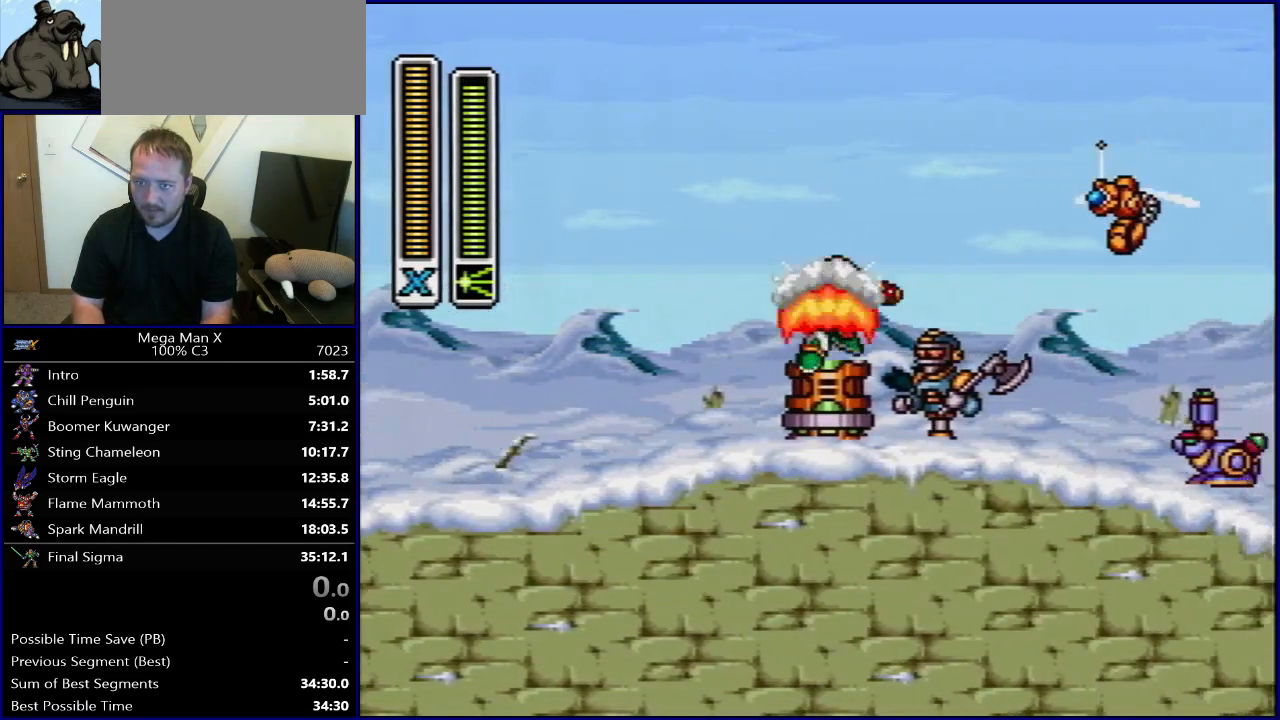
{"buttons": ["R1", "DPAD_LEFT"], "events": [[433, "DPAD_LEFT", "down"], [500, "R1", "down"]]}
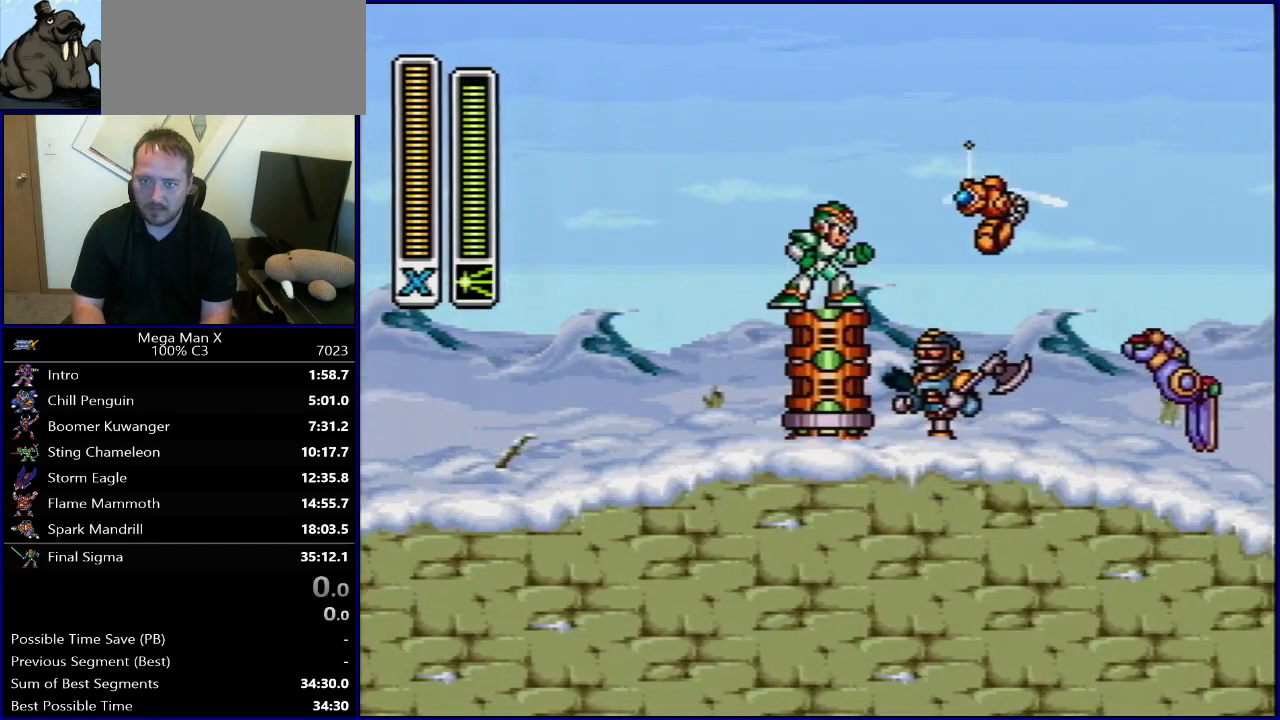
{"buttons": [], "events": [[17, "B", "down"], [150, "B", "up"], [150, "R1", "up"], [183, "DPAD_LEFT", "up"], [200, "DPAD_RIGHT", "down"], [300, "DPAD_RIGHT", "up"], [317, "Y", "down"], [417, "Y", "up"]]}
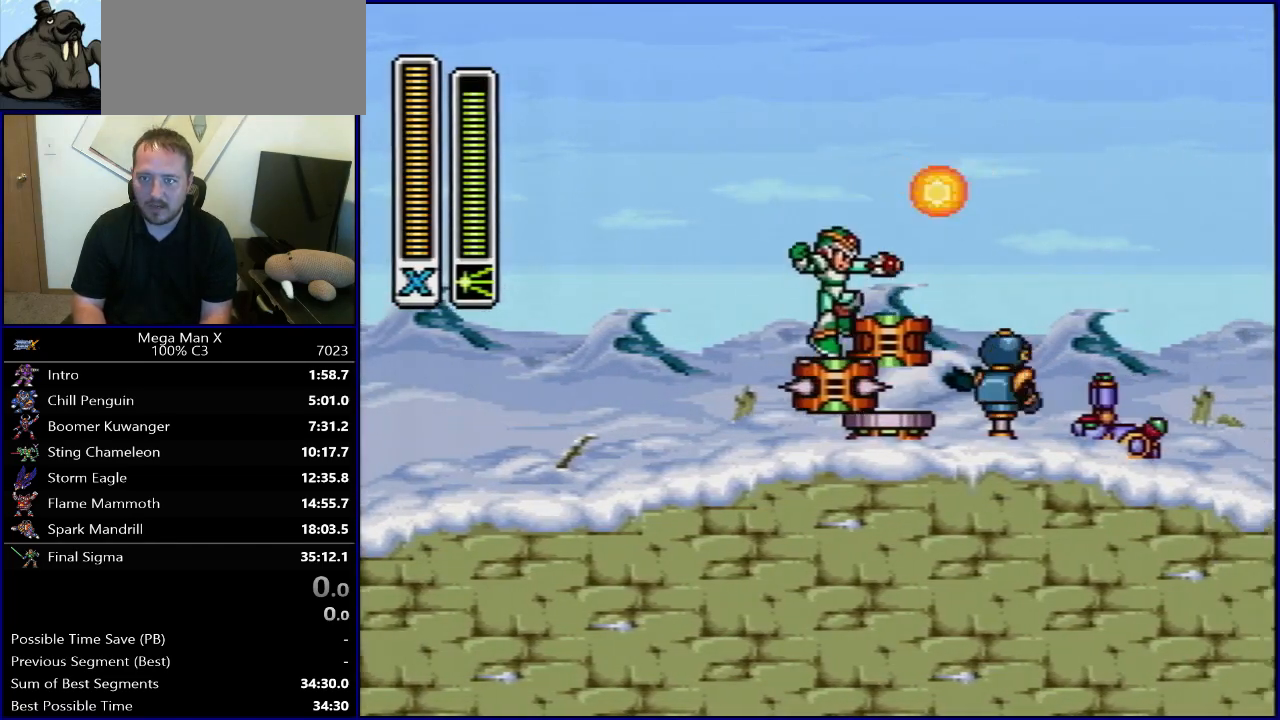
{"buttons": [], "events": [[300, "SELECT", "down"], [450, "SELECT", "up"]]}
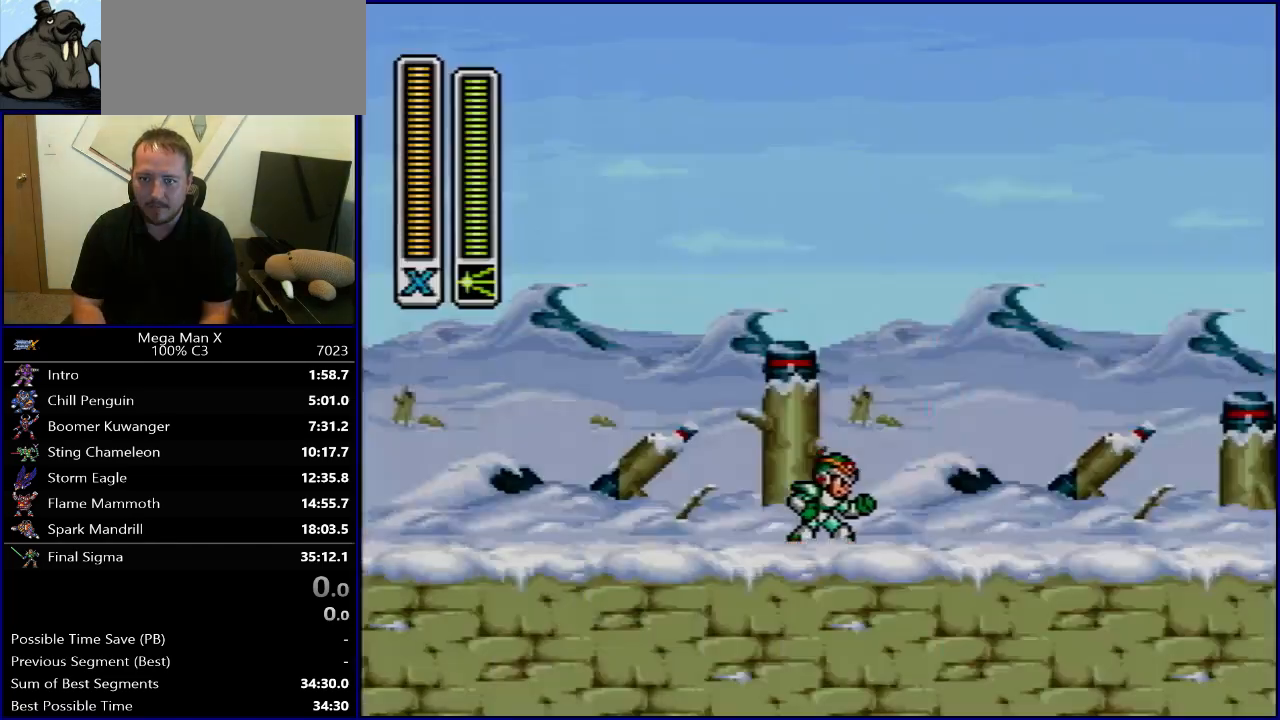
{"buttons": ["B", "R1", "DPAD_RIGHT"], "events": [[117, "DPAD_RIGHT", "down"], [333, "R1", "down"], [433, "B", "down"]]}
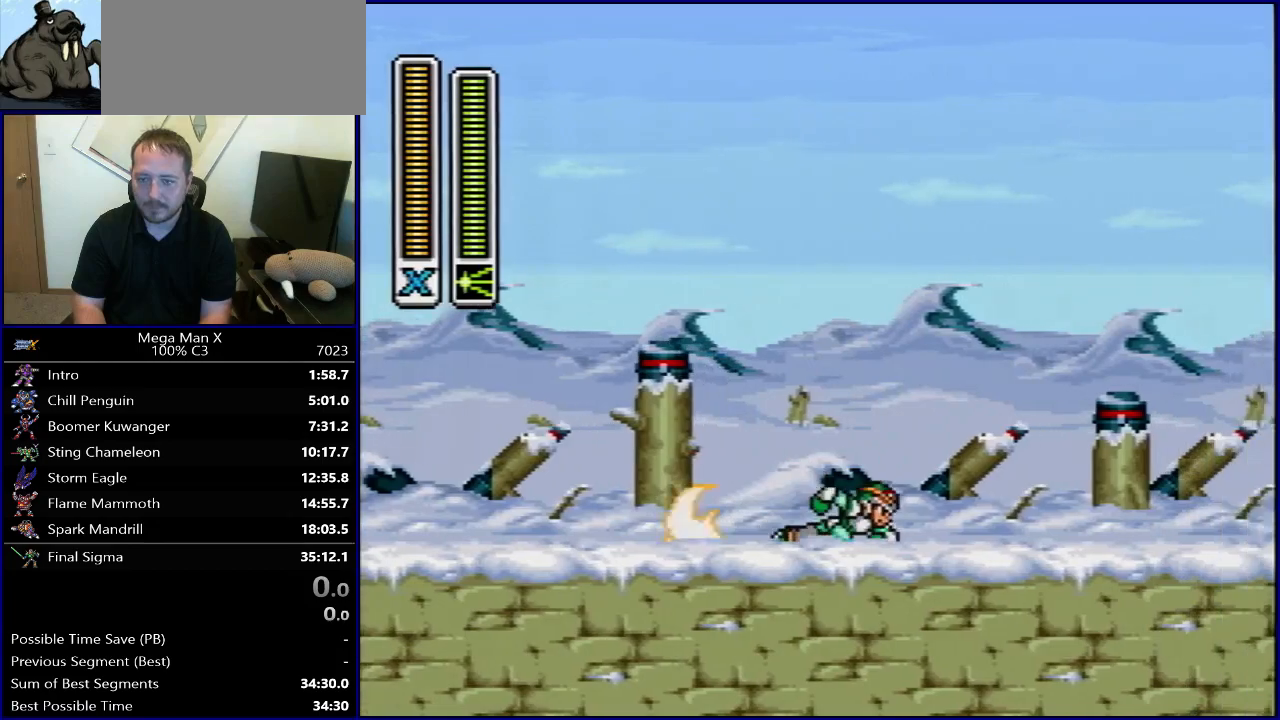
{"buttons": ["DPAD_RIGHT"], "events": [[250, "Y", "down"], [467, "R1", "up"], [483, "B", "up"], [500, "Y", "up"]]}
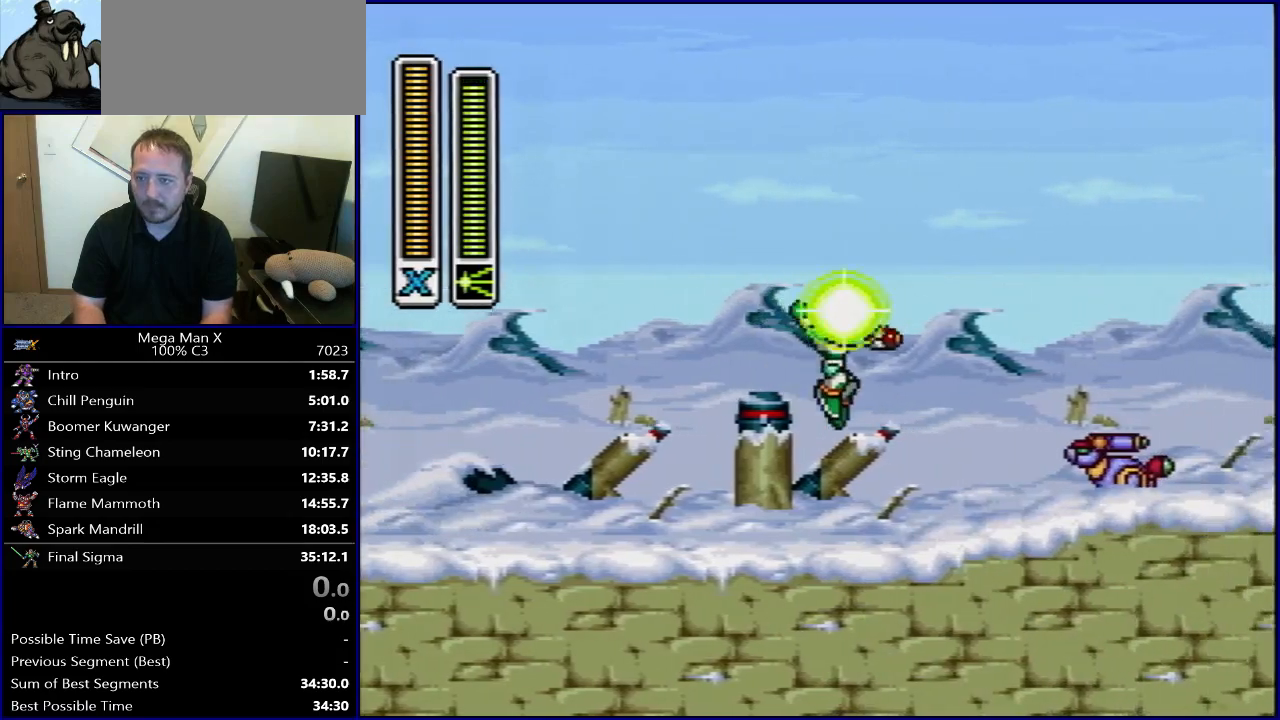
{"buttons": ["R1", "DPAD_RIGHT"], "events": [[183, "R1", "down"]]}
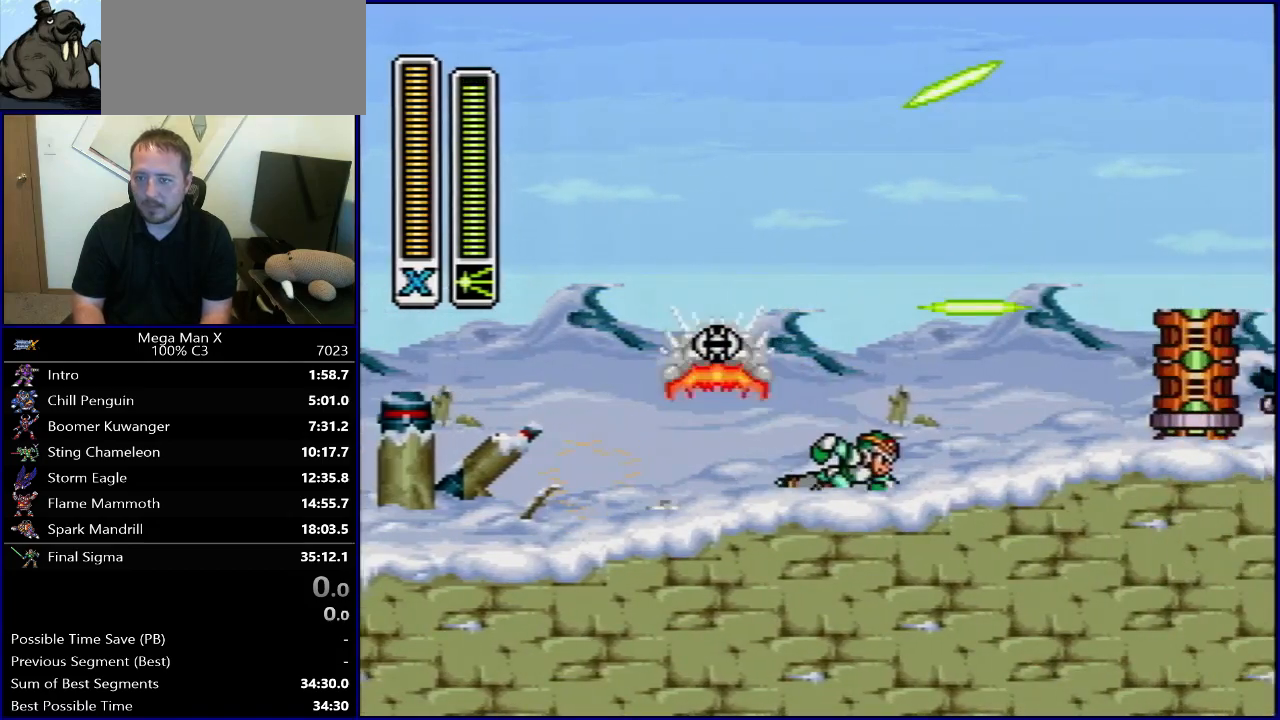
{"buttons": ["B", "R1", "DPAD_RIGHT"], "events": [[83, "B", "down"], [233, "Y", "down"], [333, "B", "up"], [350, "R1", "up"], [350, "Y", "up"], [483, "R1", "down"], [500, "B", "down"]]}
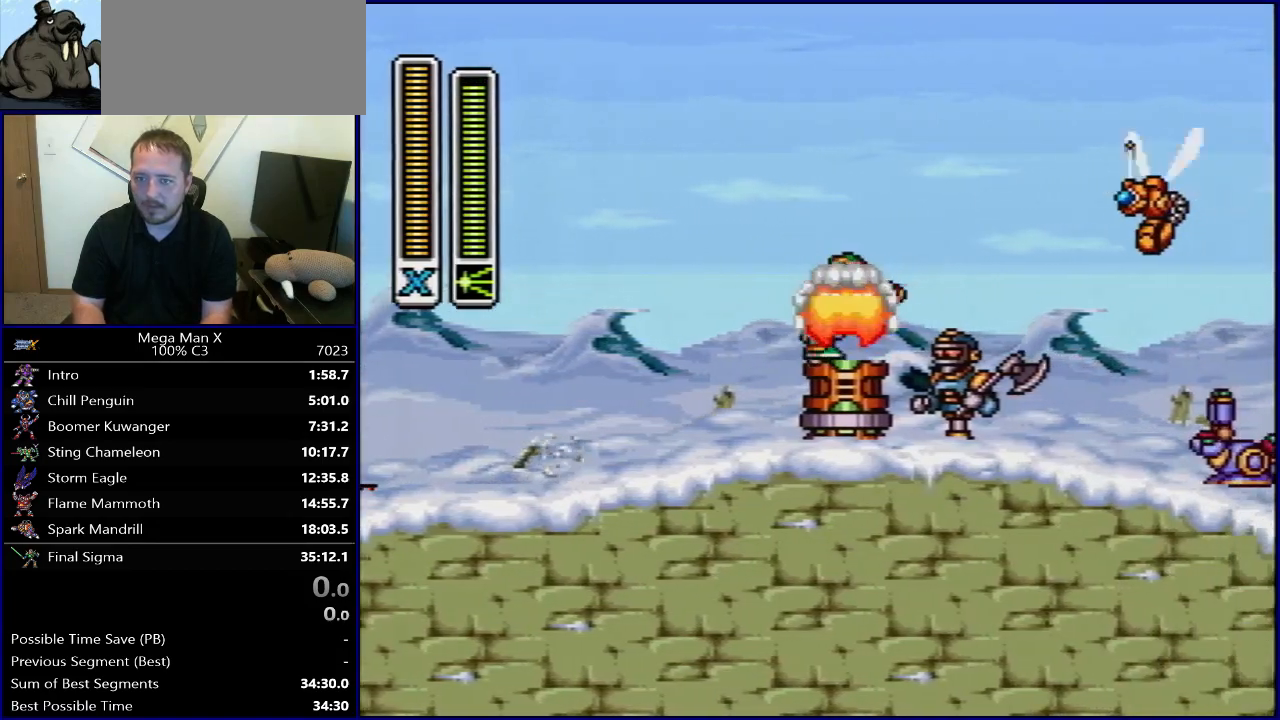
{"buttons": ["DPAD_RIGHT"], "events": [[100, "Y", "down"], [333, "Y", "up"], [483, "R1", "up"], [500, "B", "up"]]}
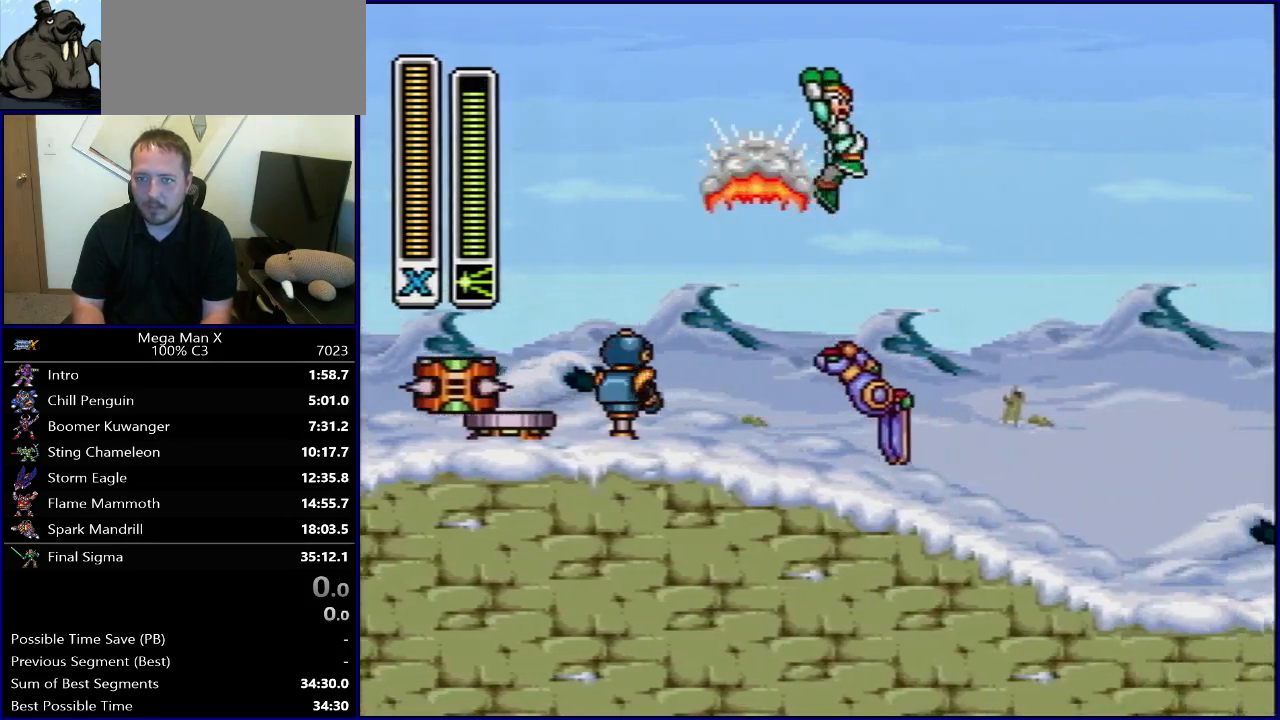
{"buttons": ["DPAD_RIGHT"], "events": []}
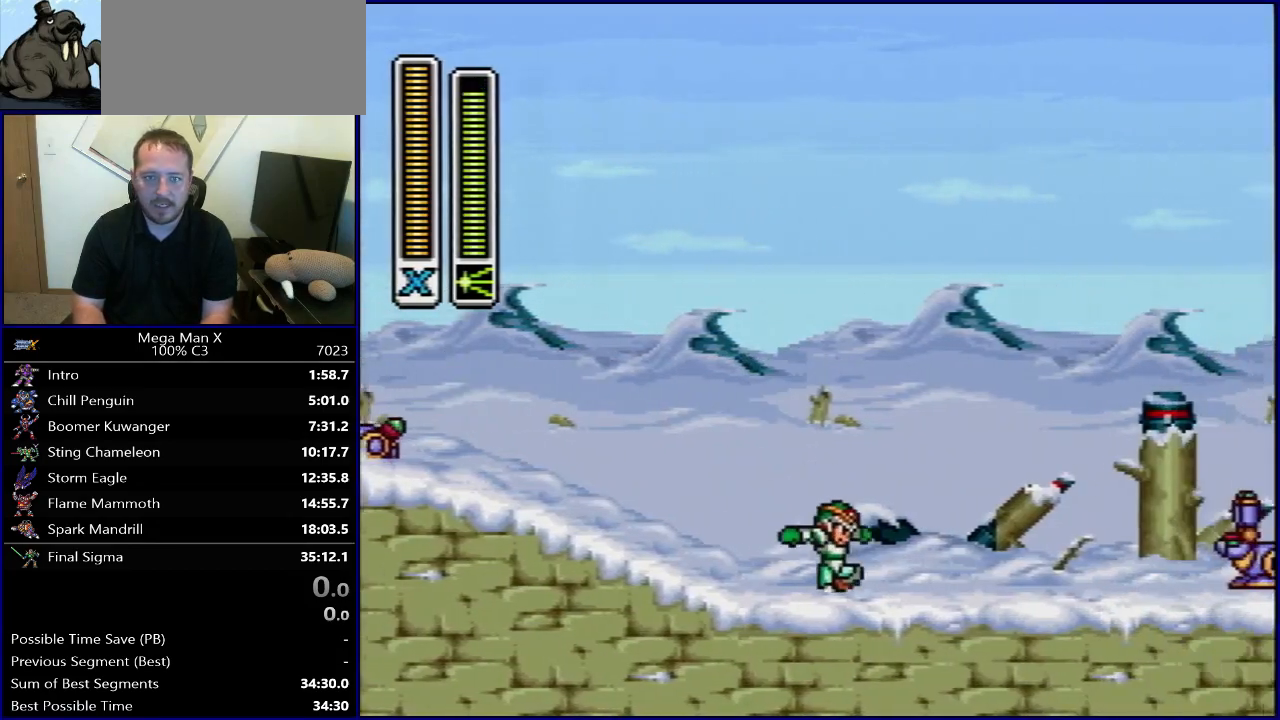
{"buttons": [], "events": [[117, "DPAD_RIGHT", "up"]]}
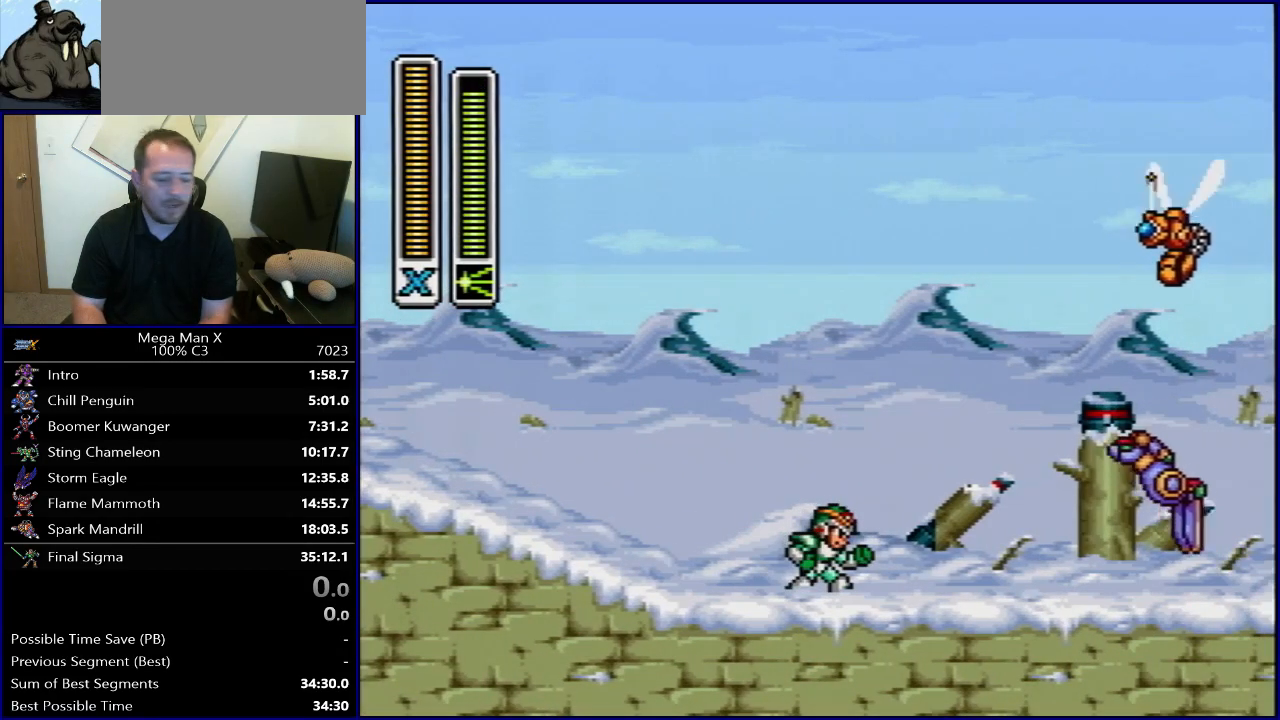
{"buttons": [], "events": []}
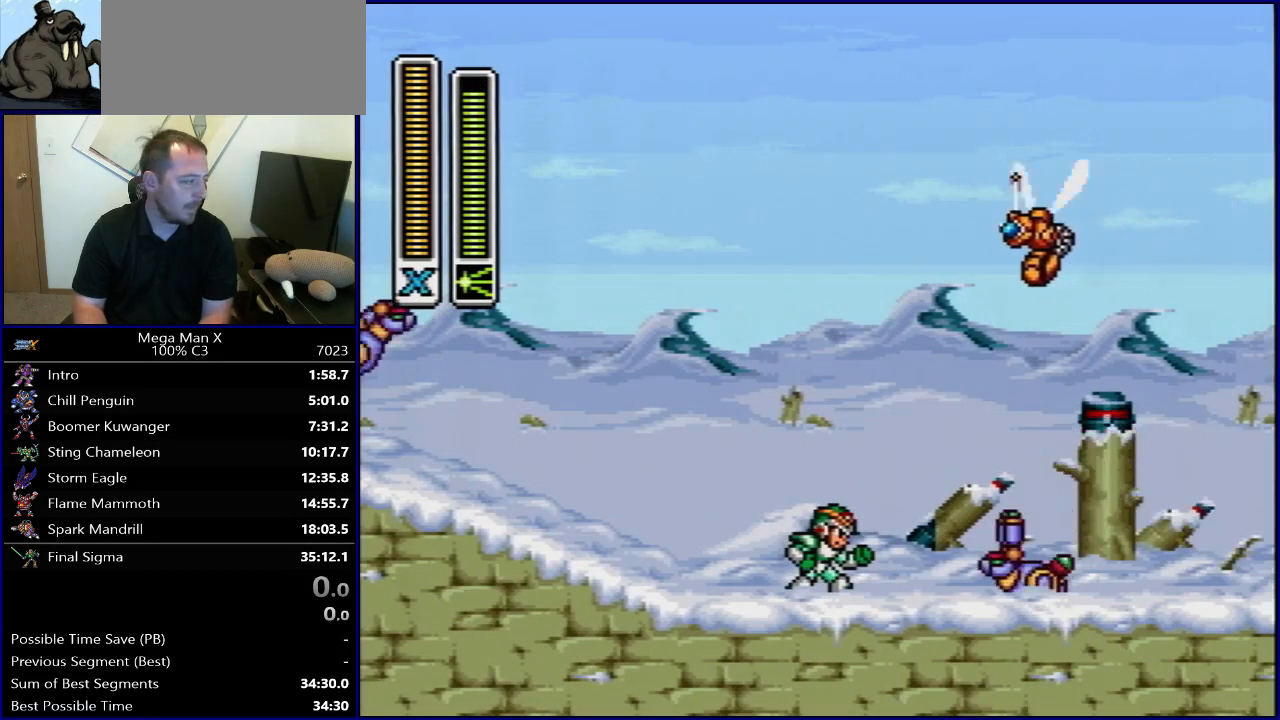
{"buttons": [], "events": []}
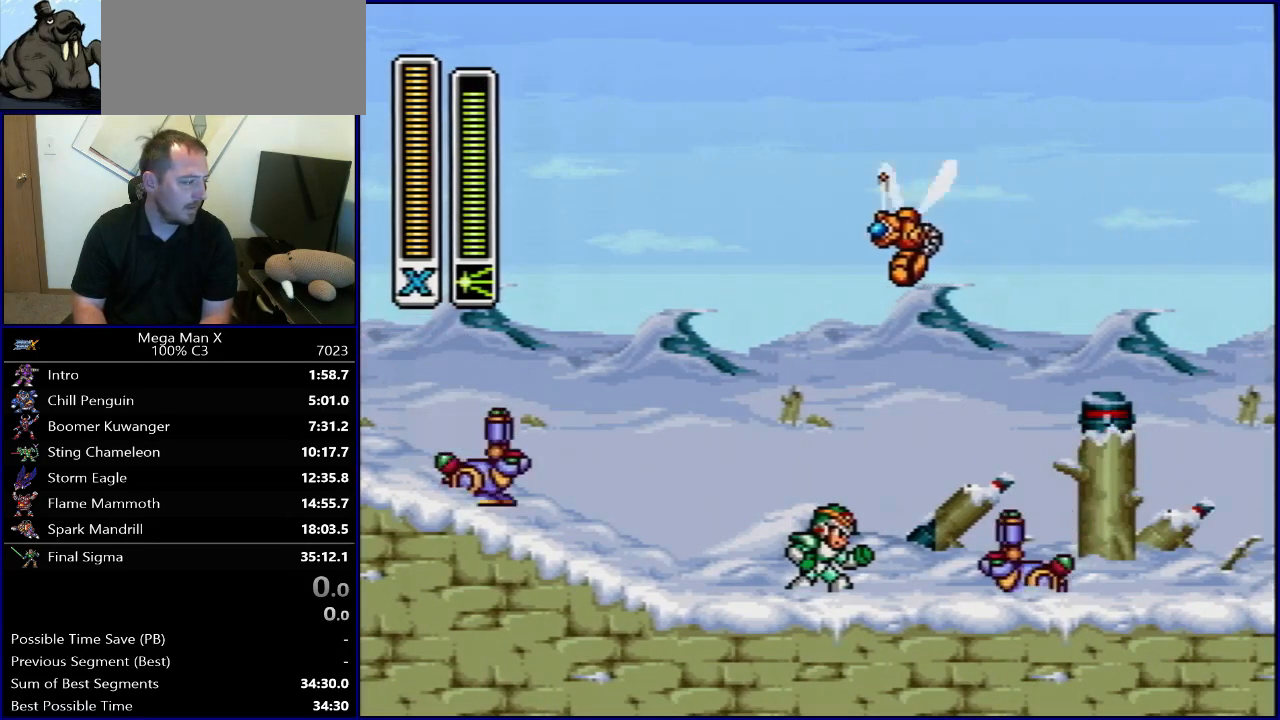
{"buttons": [], "events": []}
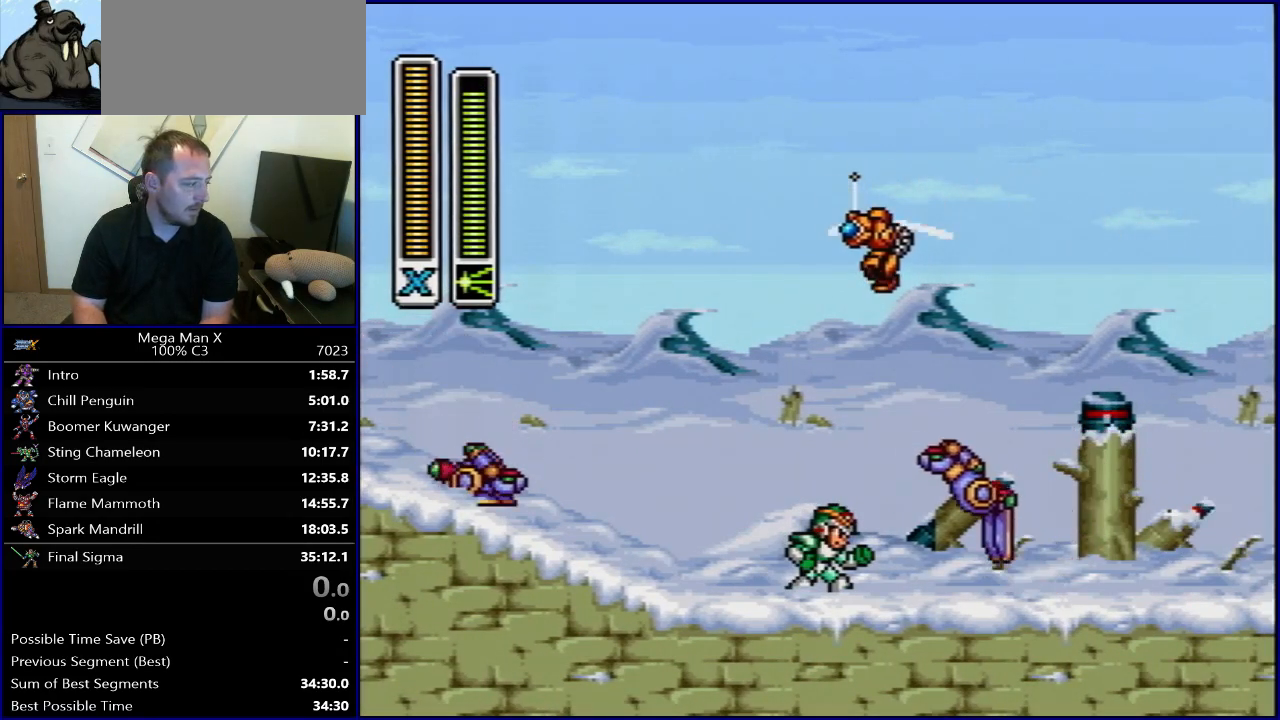
{"buttons": [], "events": []}
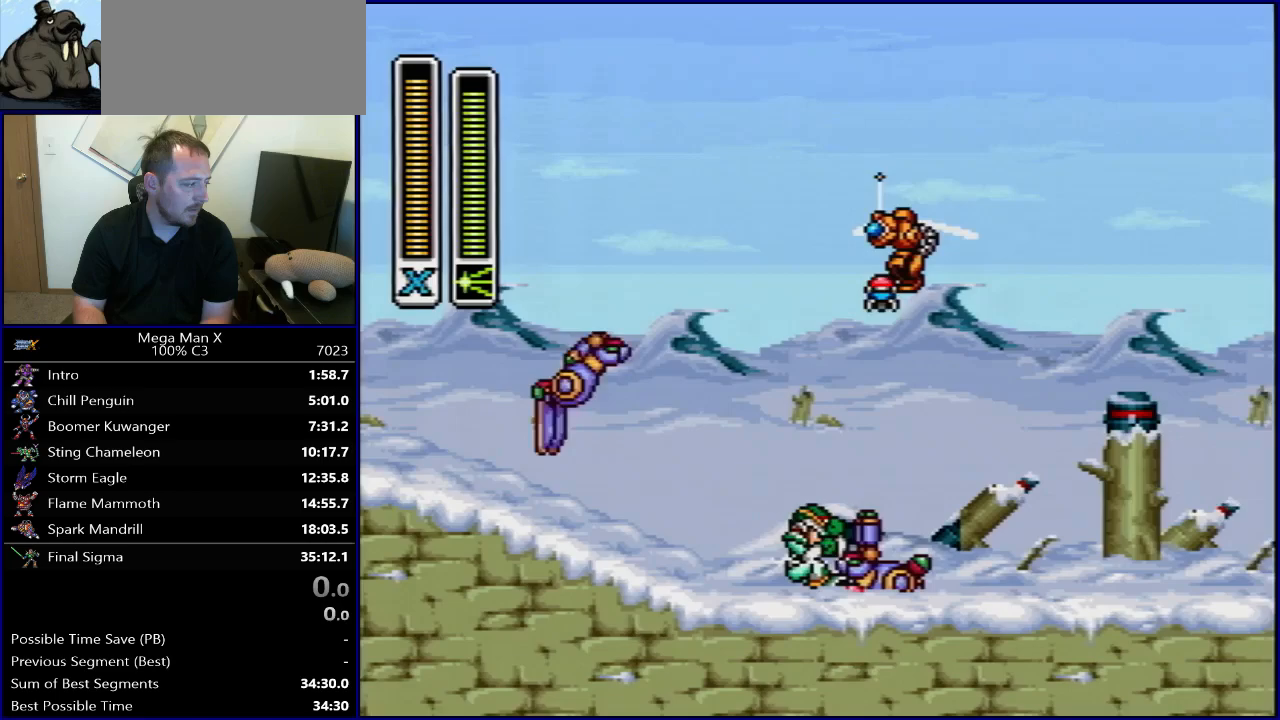
{"buttons": [], "events": []}
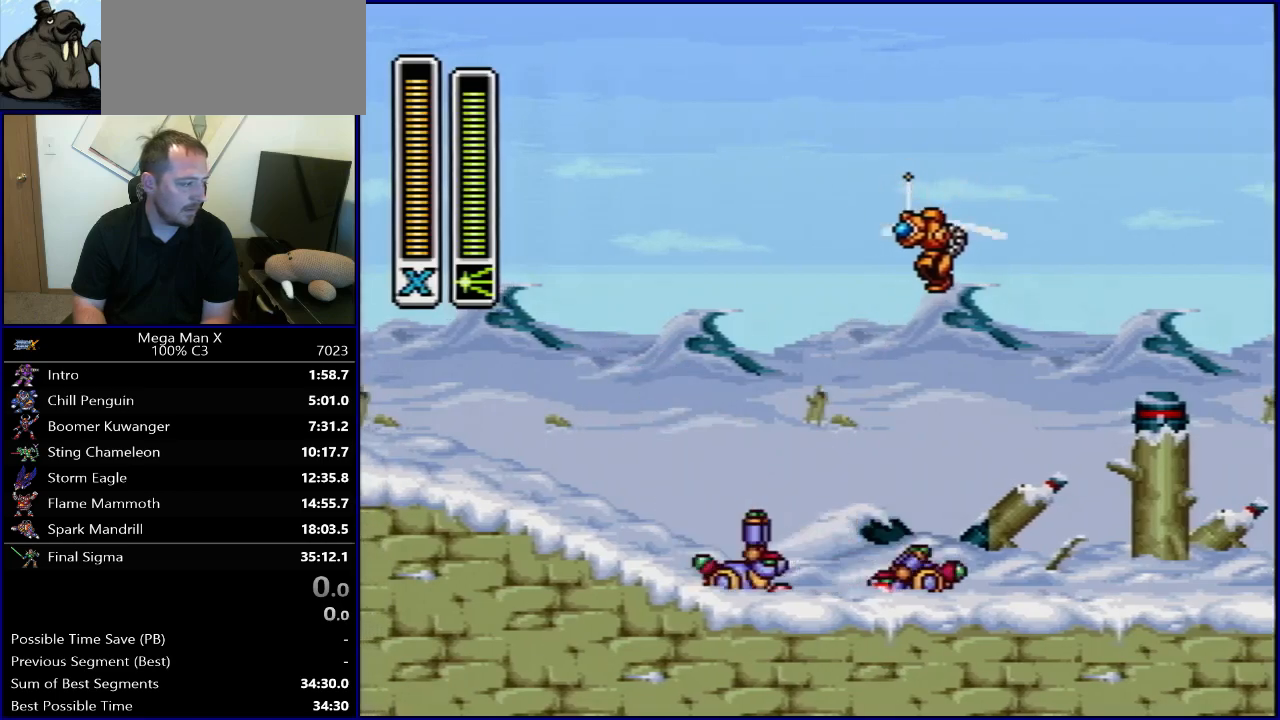
{"buttons": [], "events": []}
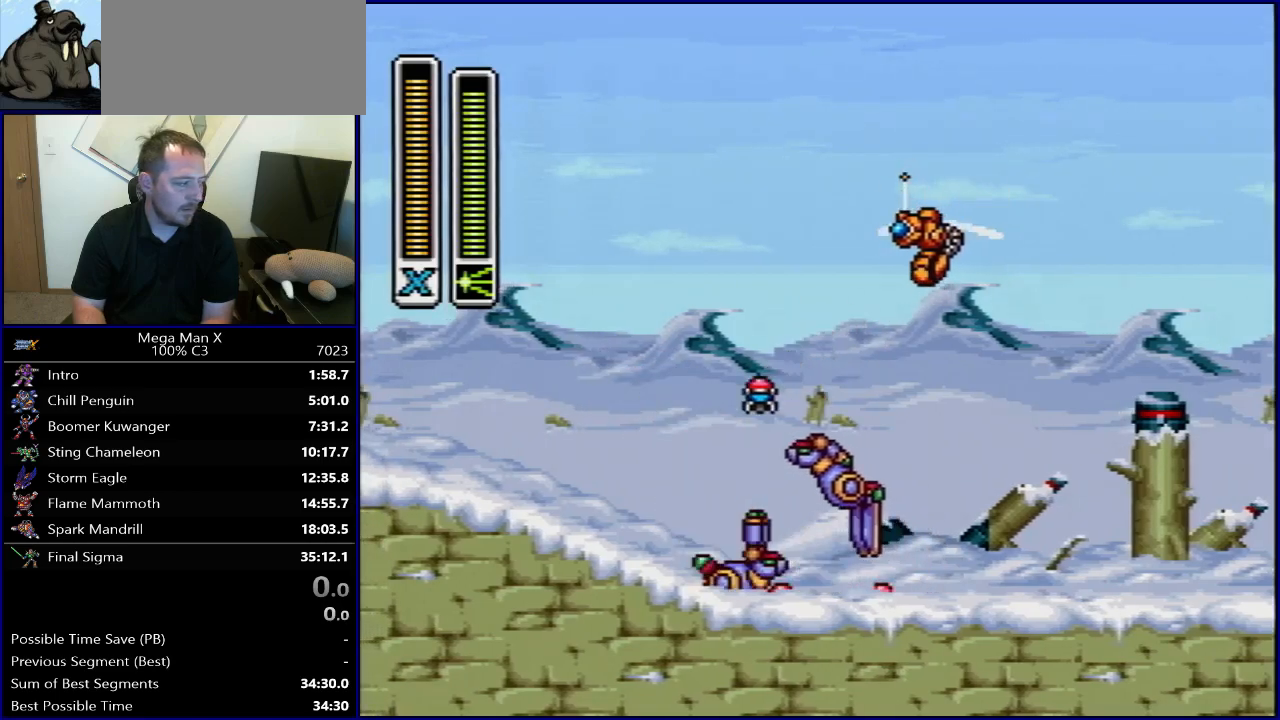
{"buttons": ["SELECT"], "events": [[417, "SELECT", "down"]]}
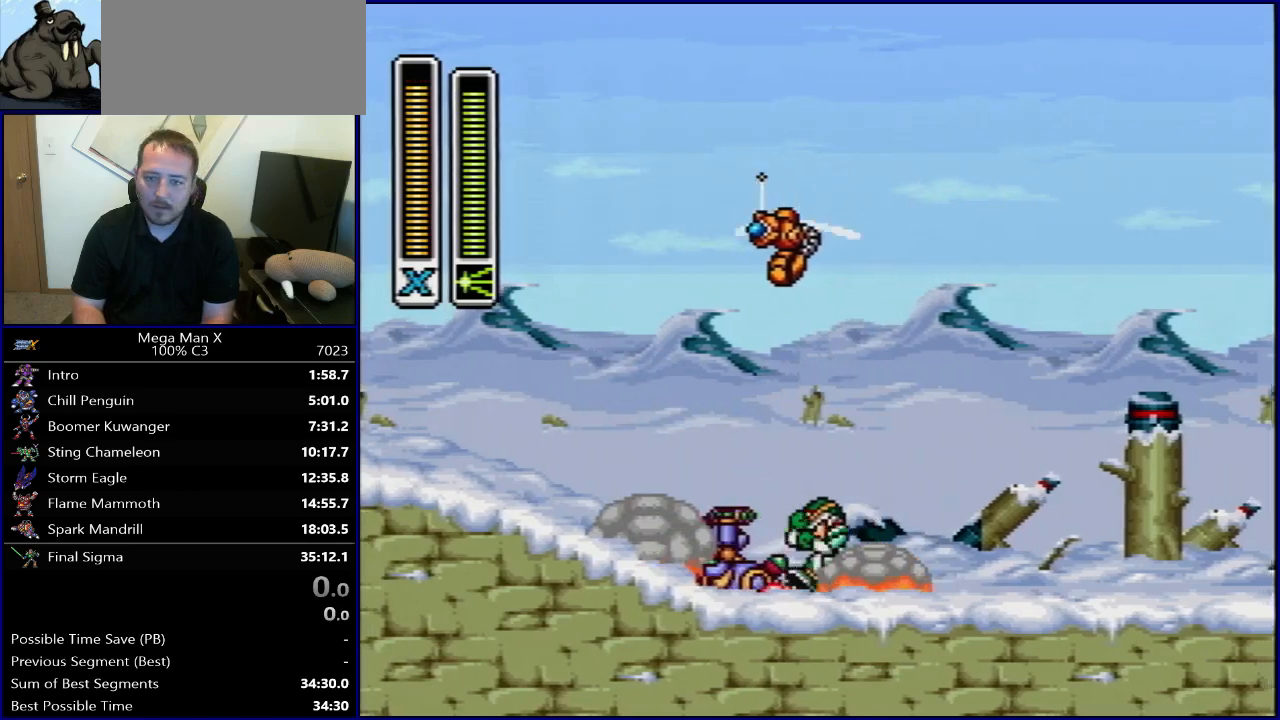
{"buttons": ["R1", "DPAD_RIGHT"], "events": [[83, "SELECT", "up"], [317, "DPAD_RIGHT", "down"], [467, "R1", "down"]]}
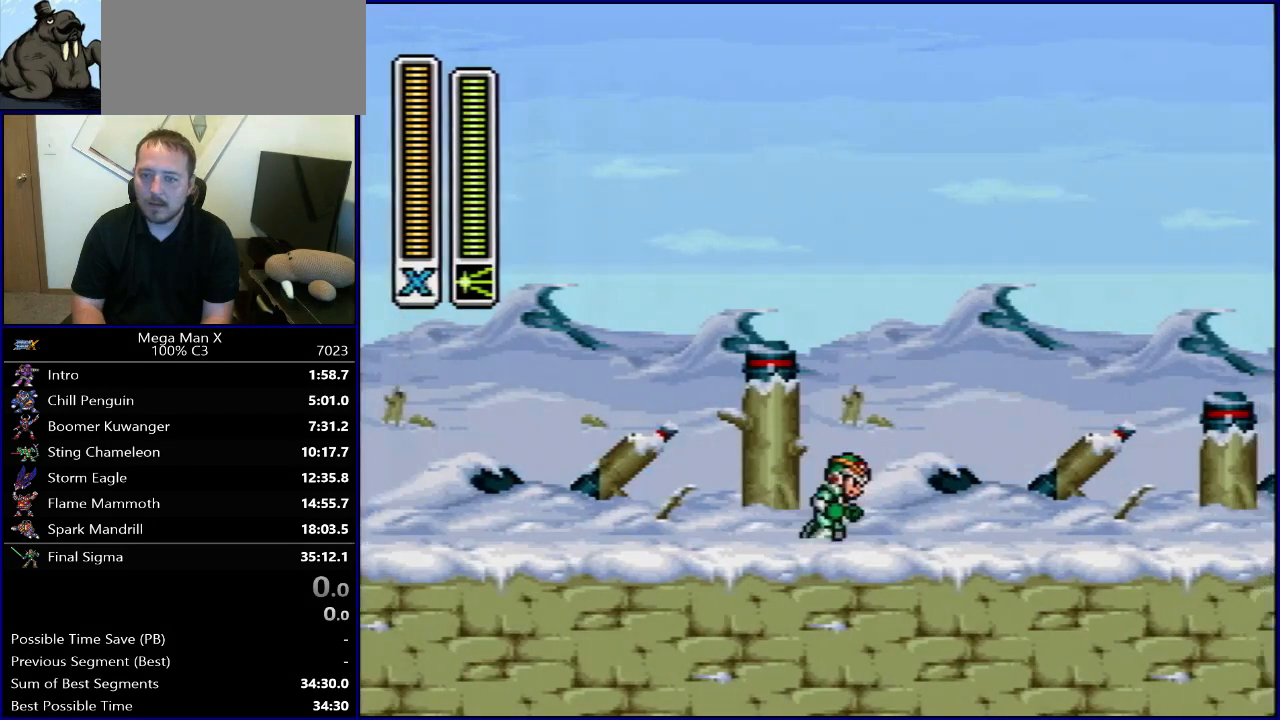
{"buttons": ["B", "Y", "R1", "DPAD_RIGHT"], "events": [[33, "B", "down"], [367, "Y", "down"]]}
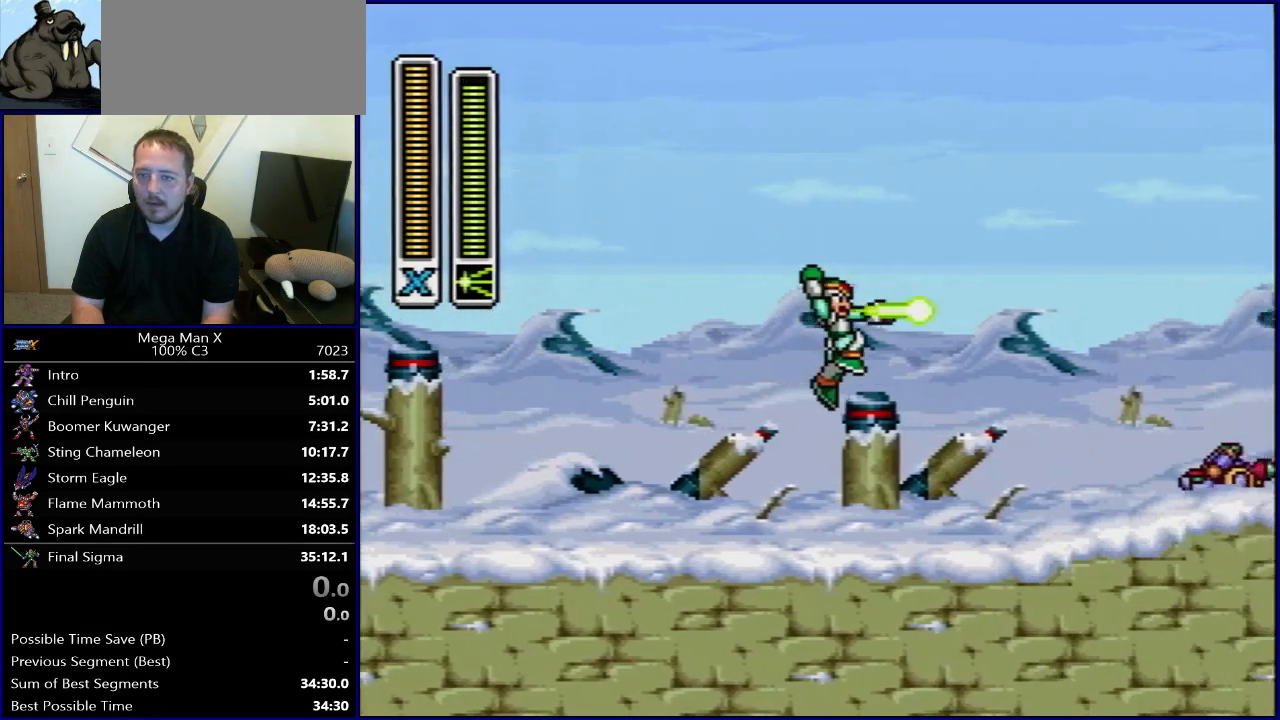
{"buttons": ["R1", "DPAD_RIGHT"], "events": [[83, "B", "up"], [100, "R1", "up"], [100, "Y", "up"], [300, "R1", "down"]]}
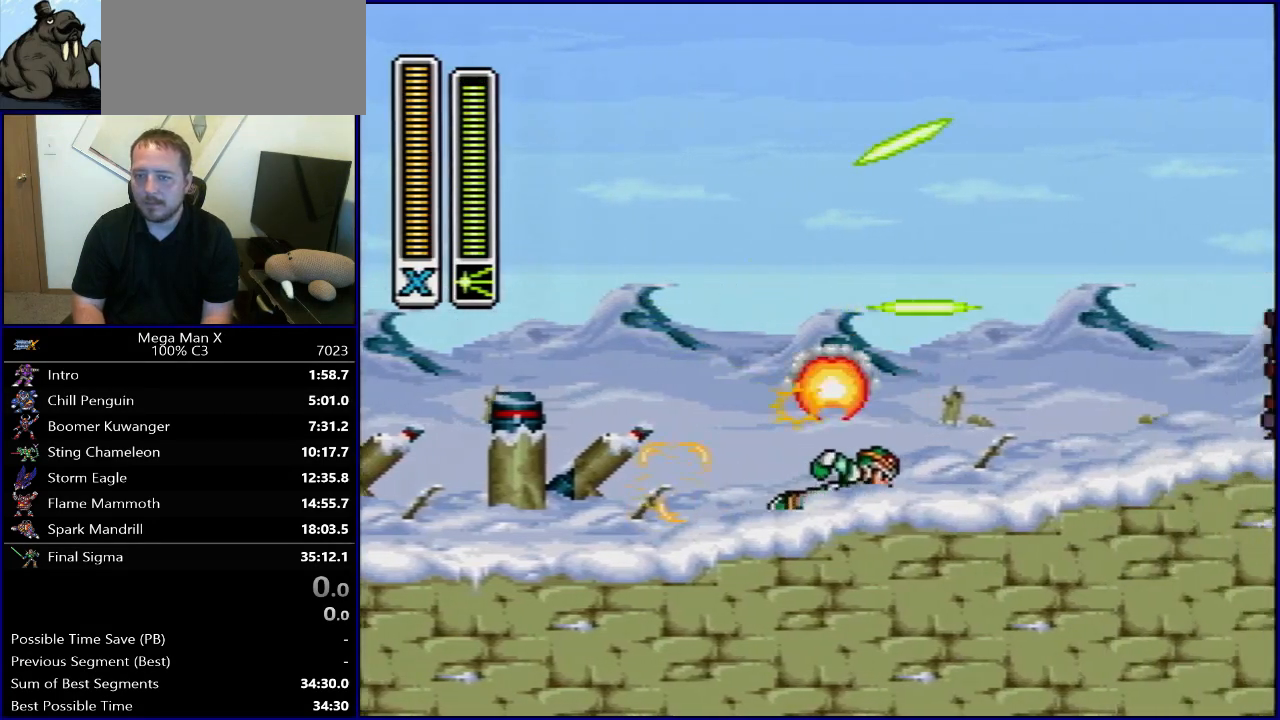
{"buttons": ["Y", "R1", "DPAD_RIGHT"], "events": [[233, "B", "down"], [367, "Y", "down"], [500, "B", "up"]]}
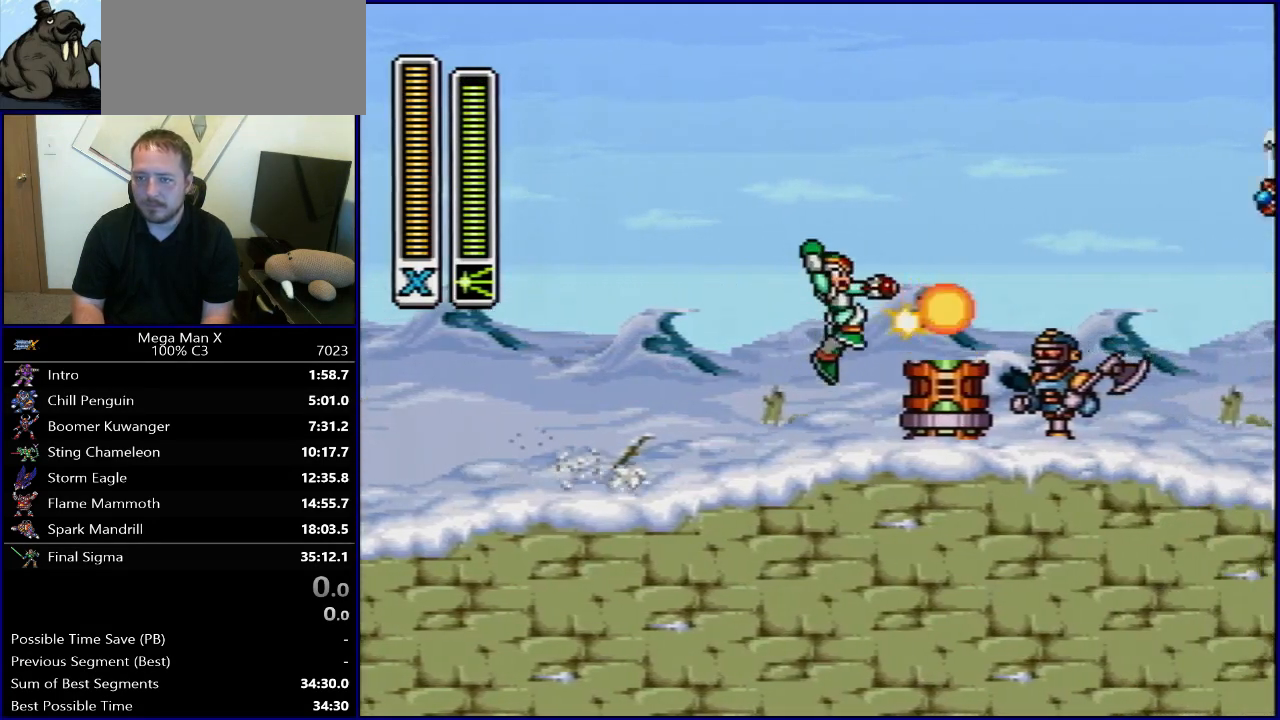
{"buttons": ["B", "R1", "DPAD_RIGHT"], "events": [[17, "R1", "up"], [17, "Y", "up"], [117, "R1", "down"], [183, "B", "down"], [250, "Y", "down"], [467, "Y", "up"]]}
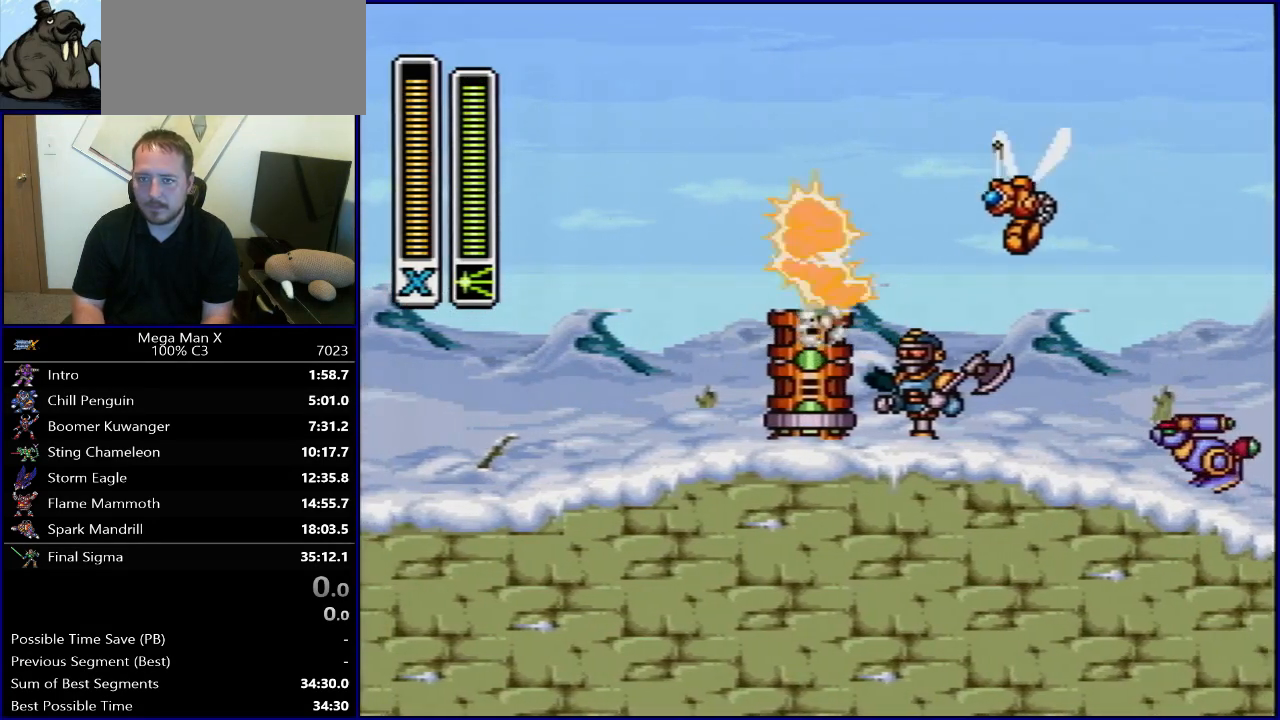
{"buttons": ["DPAD_RIGHT"], "events": [[33, "B", "up"], [33, "R1", "up"], [133, "DPAD_RIGHT", "up"], [233, "SELECT", "down"], [367, "SELECT", "up"], [467, "DPAD_RIGHT", "down"]]}